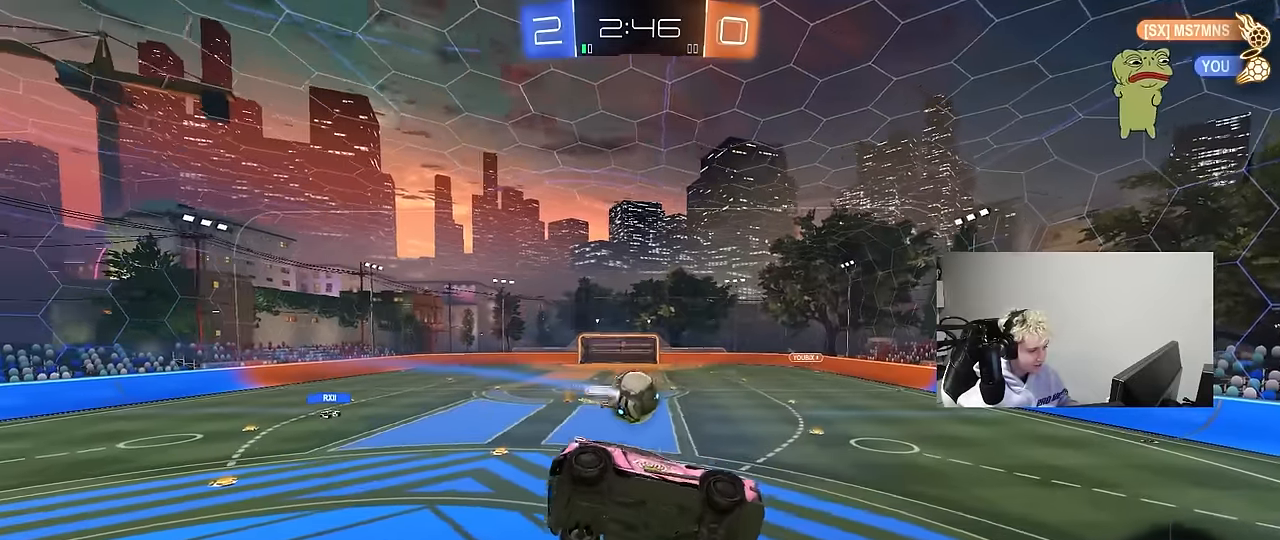
Gameplay with keyboard and mouse; each line is a JSON object with the keys and mouse buttons held at the frame after it. "events" lists presses ("down") and releases ("up") of "1", "2", "3", "4", "5", "a", "alt", "c", "caps_lock", "ctrl", "d", "e", "f", "g", "q", "r", "s", "shift", "space", "t", "tab", "v", "w", "x", "z", "mouse_left", "mouse_wheel" and "mouse_right" between this image and that frame as [ms after this image, input, new state], when the widget could be followed in between. "mouse_left", "mouse_wheel", "mouse_right" = the "left", "wheel", "right" buttons of the "mouse" list. No other keys are recorded. "wheel" means that the mouse wheel is clicked or scrolled. "mouse_move" is the direction in which the mouse moves at that frame (one of eight, or "still"), when it could be read.
{"keys": ["d", "s"], "mouse": [], "mouse_move": "still", "events": [[33, "a", "up"], [33, "shift", "down"], [83, "mouse_left", "down"], [83, "s", "up"], [217, "shift", "up"], [267, "mouse_left", "up"], [317, "d", "up"], [500, "d", "down"], [500, "s", "down"]]}
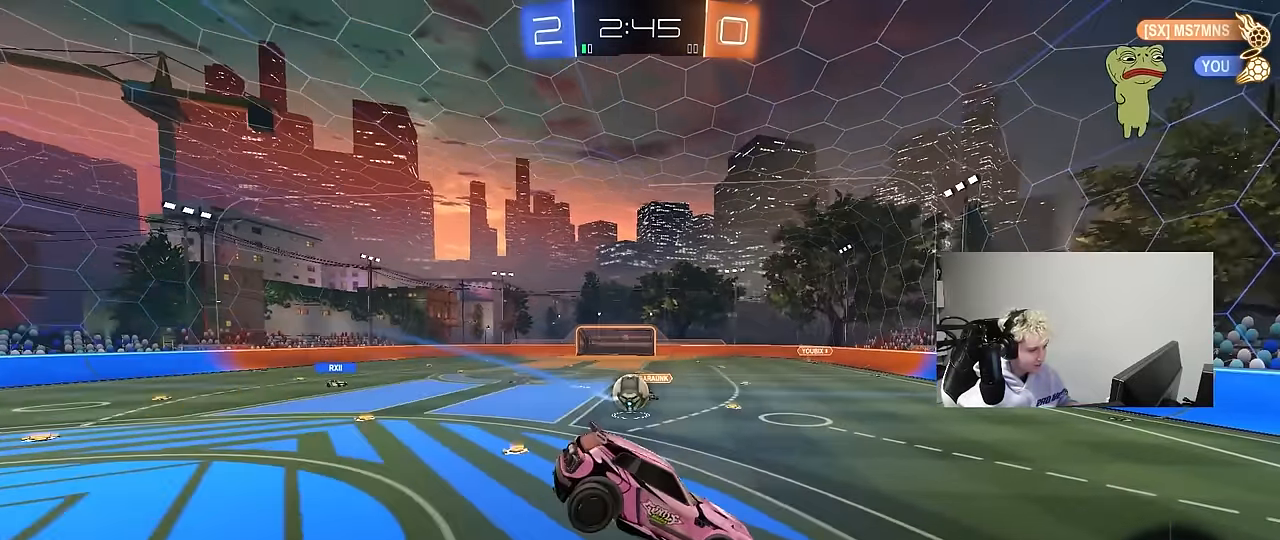
{"keys": ["d", "w"], "mouse": [], "mouse_move": "still", "events": [[100, "s", "up"], [133, "d", "up"], [333, "w", "down"], [367, "d", "down"]]}
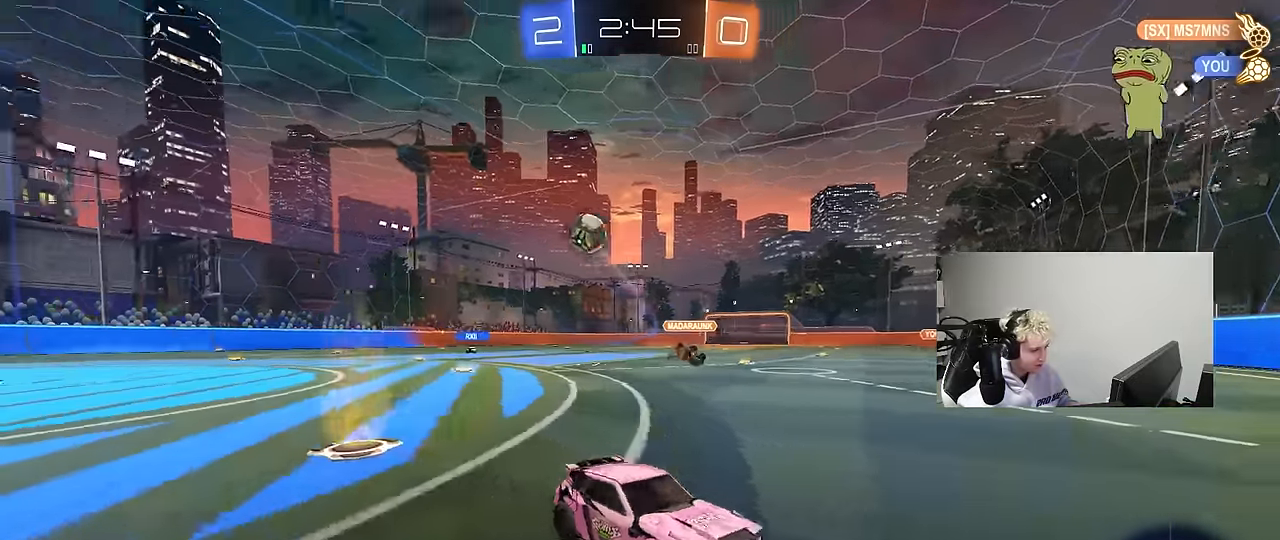
{"keys": ["d", "w"], "mouse": [], "mouse_move": "still", "events": [[17, "shift", "down"], [100, "shift", "up"]]}
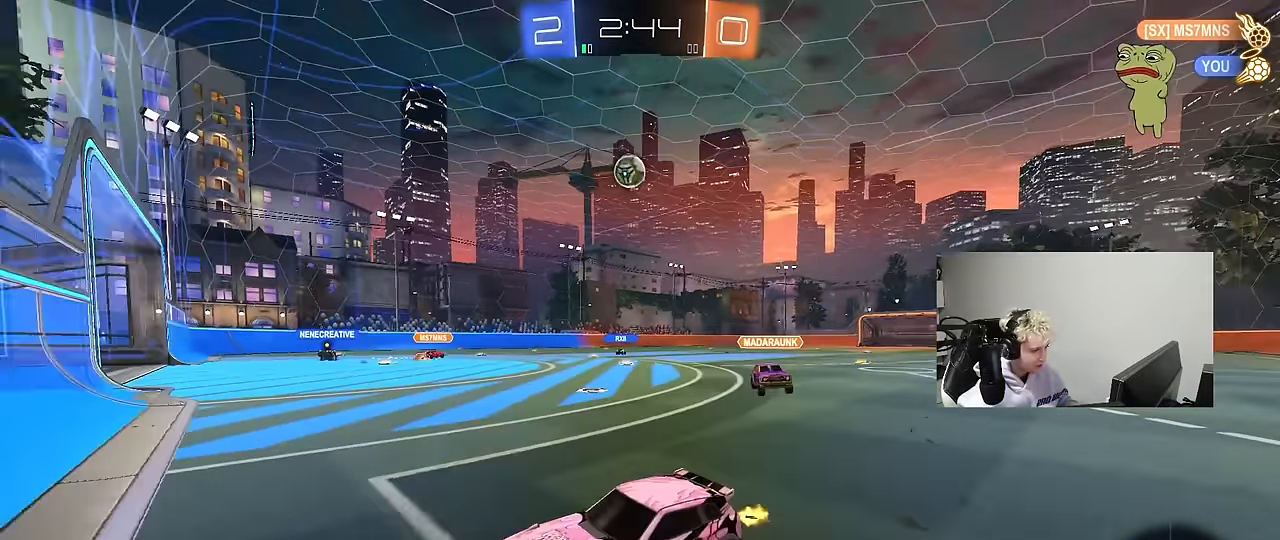
{"keys": ["tab", "w"], "mouse": [], "mouse_move": "still", "events": [[117, "d", "up"], [117, "mouse_left", "down"], [167, "tab", "down"], [350, "d", "down"], [400, "d", "up"], [400, "mouse_left", "up"]]}
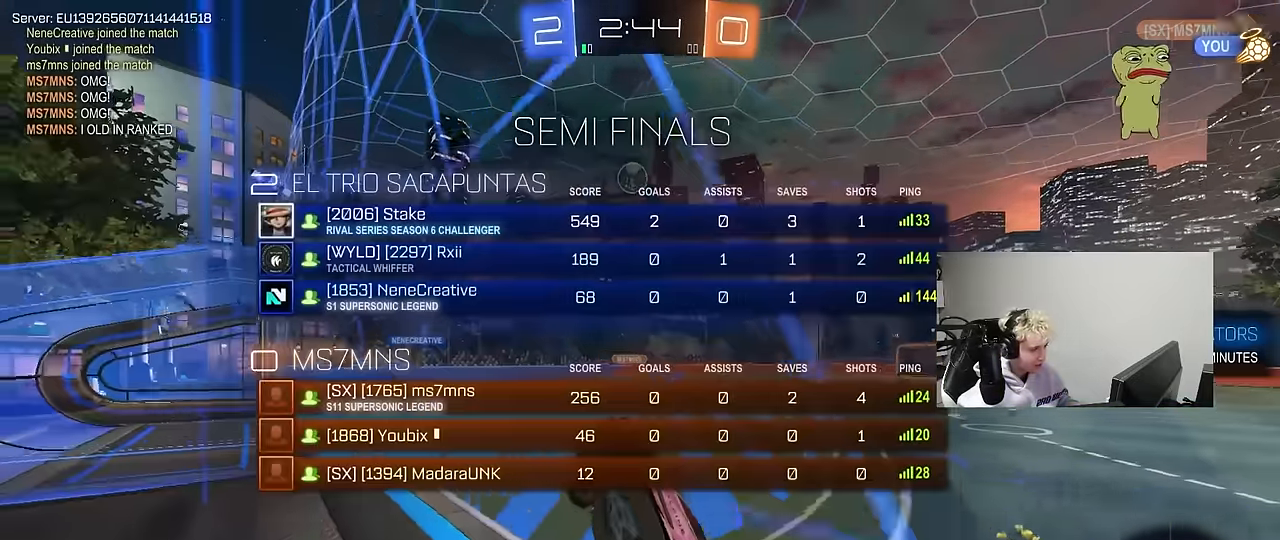
{"keys": ["w"], "mouse": [], "mouse_move": "still", "events": [[133, "tab", "up"], [333, "d", "down"], [417, "d", "up"]]}
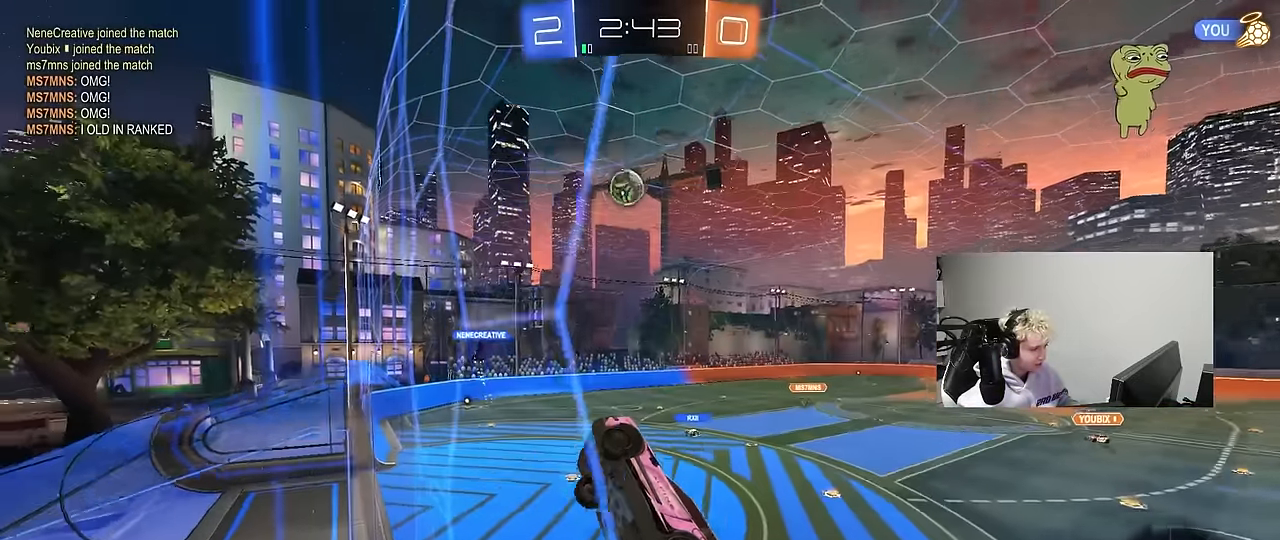
{"keys": ["w"], "mouse": [], "mouse_move": "still", "events": [[67, "w", "up"], [200, "s", "down"], [250, "d", "down"], [300, "s", "up"], [350, "d", "up"], [433, "w", "down"]]}
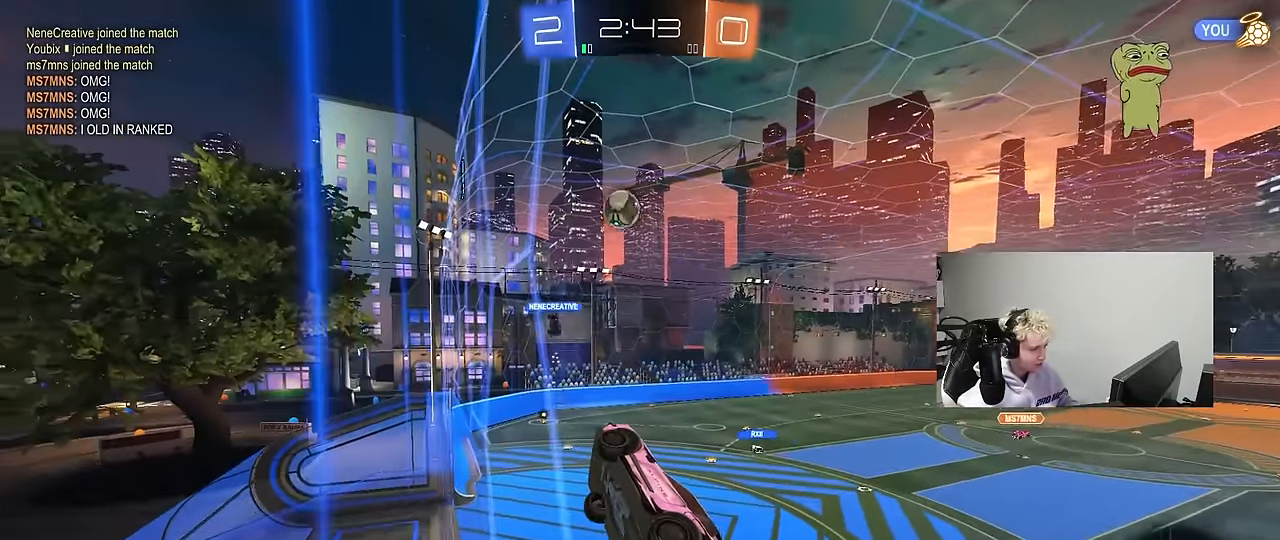
{"keys": ["w"], "mouse": [], "mouse_move": "still", "events": [[350, "w", "up"], [450, "w", "down"]]}
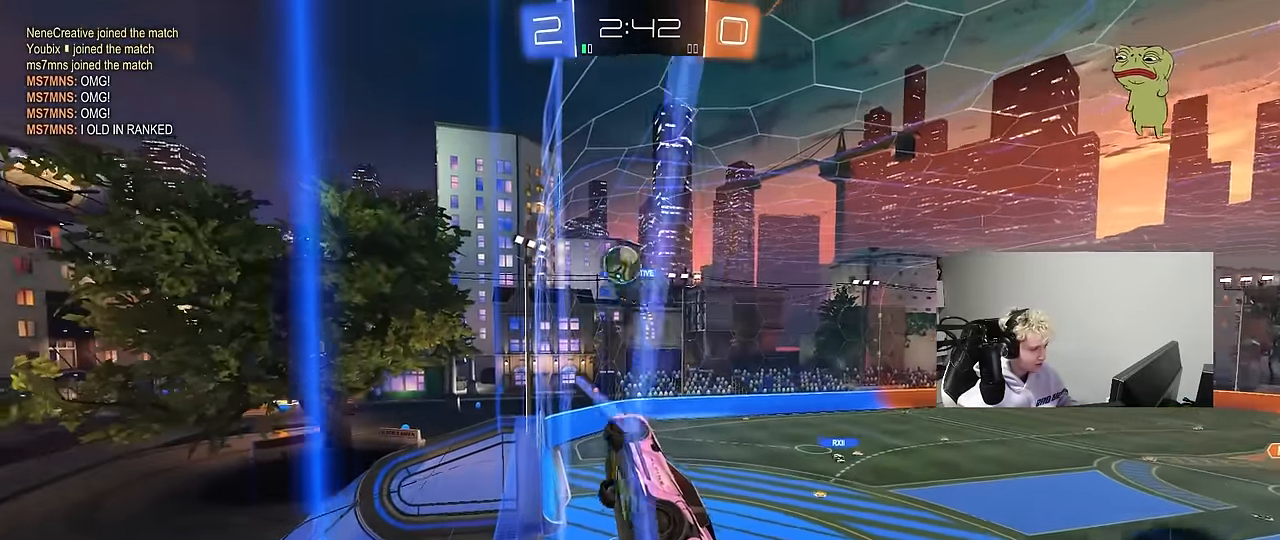
{"keys": ["d", "w"], "mouse": [], "mouse_move": "still", "events": [[183, "a", "down"], [333, "a", "up"], [333, "w", "up"], [367, "d", "down"], [367, "w", "down"]]}
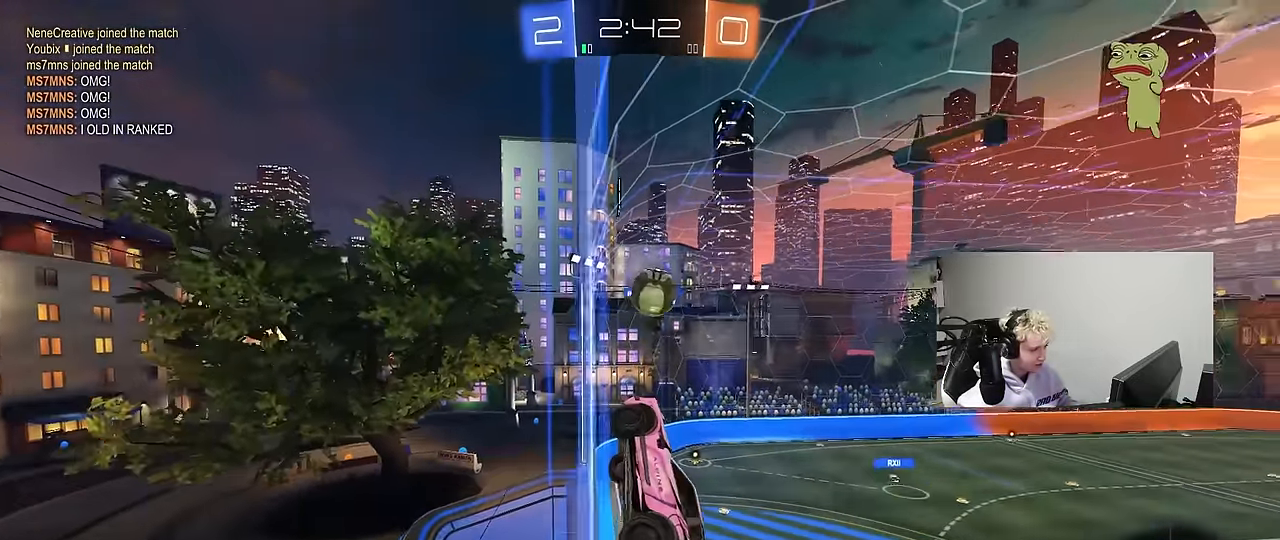
{"keys": ["a", "s", "shift"], "mouse": ["left", "right"], "mouse_move": "still", "events": [[117, "d", "up"], [150, "d", "down"], [150, "s", "down"], [150, "w", "up"], [200, "mouse_right", "down"], [383, "mouse_left", "down"], [433, "a", "down"], [433, "shift", "down"], [483, "d", "up"]]}
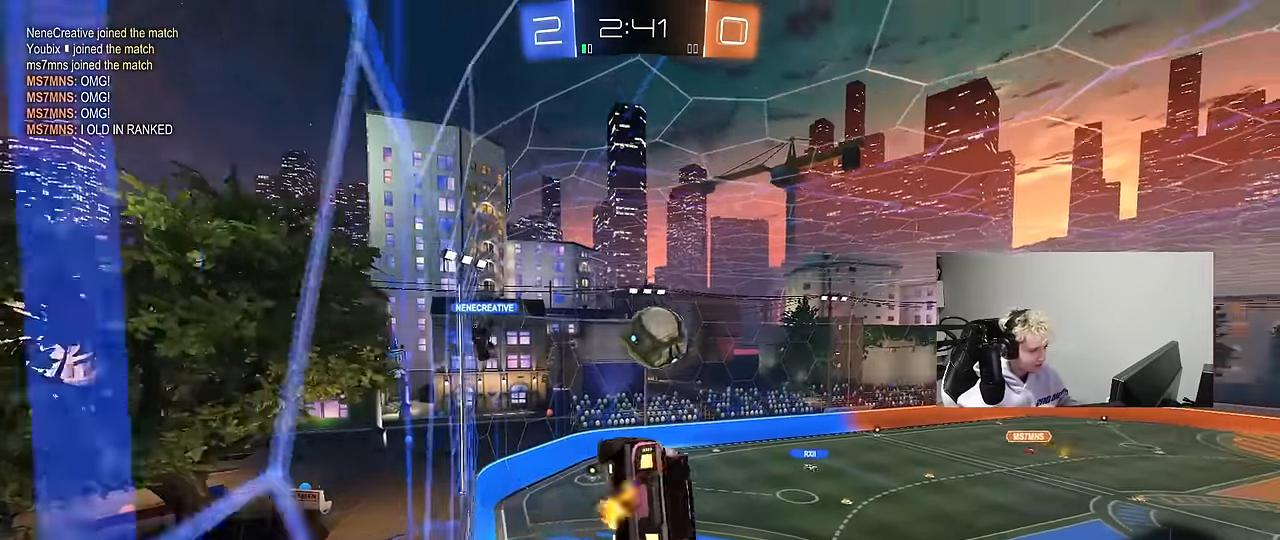
{"keys": ["a"], "mouse": ["left"], "mouse_move": "still", "events": [[33, "mouse_right", "up"], [117, "s", "up"], [117, "shift", "up"], [217, "w", "down"], [267, "shift", "down"], [350, "shift", "up"], [350, "w", "up"]]}
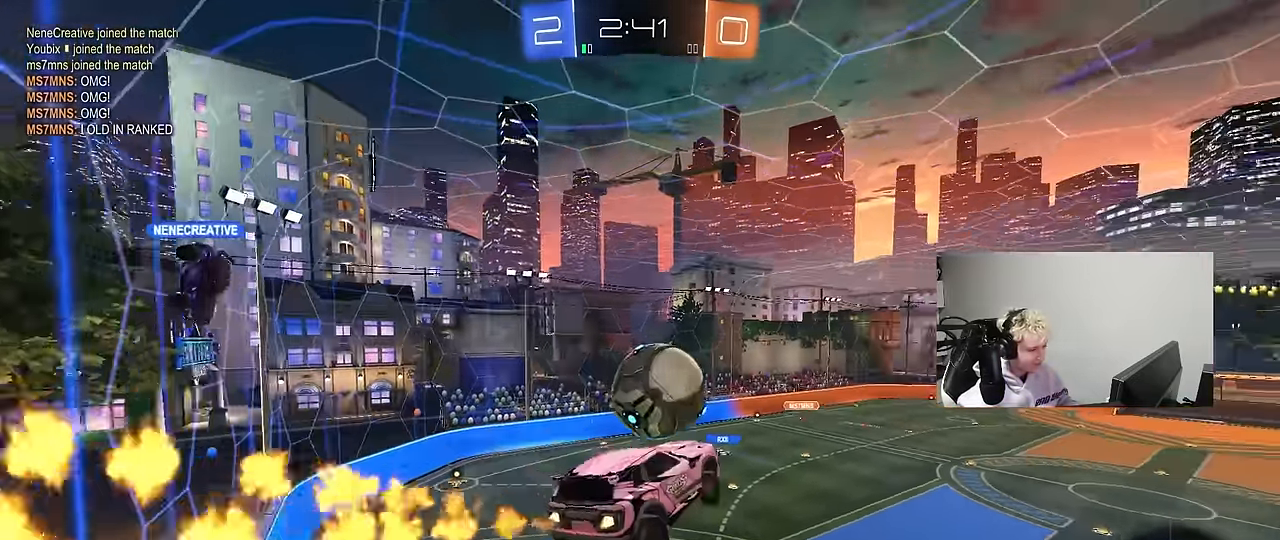
{"keys": ["d", "shift", "w"], "mouse": [], "mouse_move": "up", "events": [[50, "a", "up"], [100, "w", "down"], [133, "w", "up"], [183, "d", "down"], [233, "shift", "down"], [233, "w", "down"], [283, "mouse_right", "down"], [366, "mouse_left", "up"], [466, "mouse_right", "up"]]}
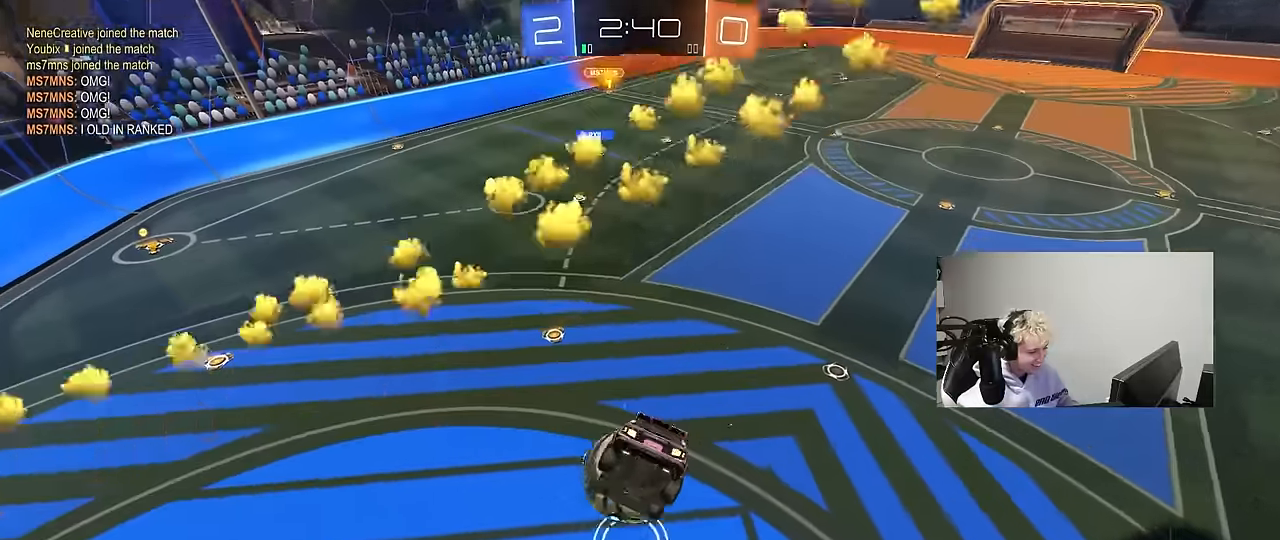
{"keys": ["d", "shift"], "mouse": ["left"], "mouse_move": "still", "events": [[66, "w", "up"], [483, "mouse_left", "down"]]}
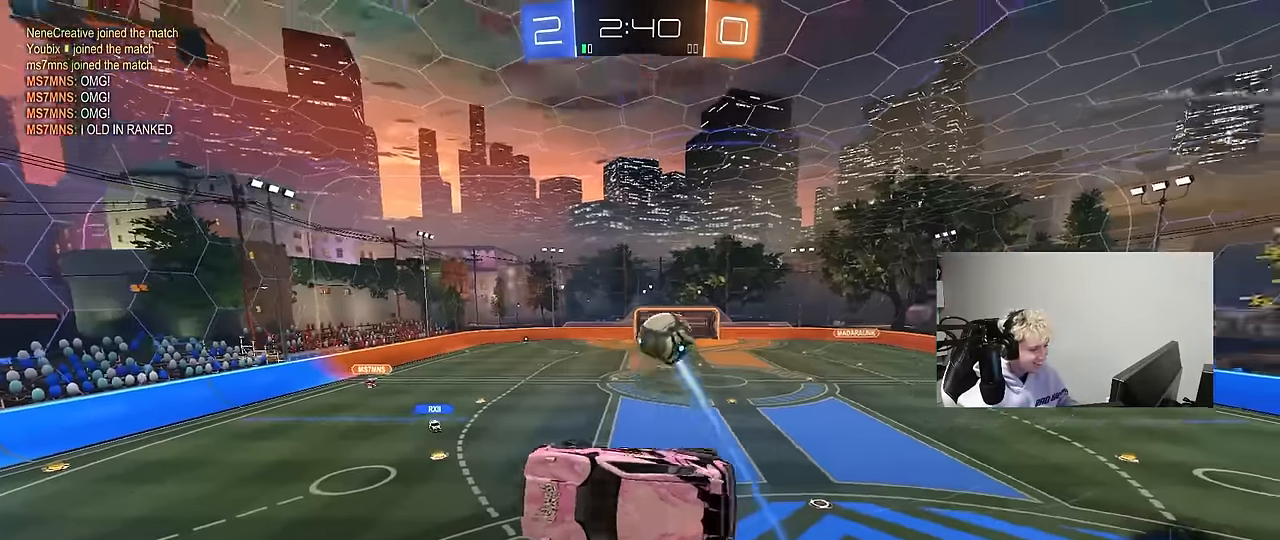
{"keys": ["s"], "mouse": ["left"], "mouse_move": "still", "events": [[33, "space", "down"], [33, "w", "down"], [83, "mouse_left", "up"], [166, "shift", "up"], [166, "space", "up"], [216, "d", "up"], [216, "mouse_left", "down"], [266, "a", "down"], [266, "w", "up"], [350, "s", "down"], [450, "a", "up"]]}
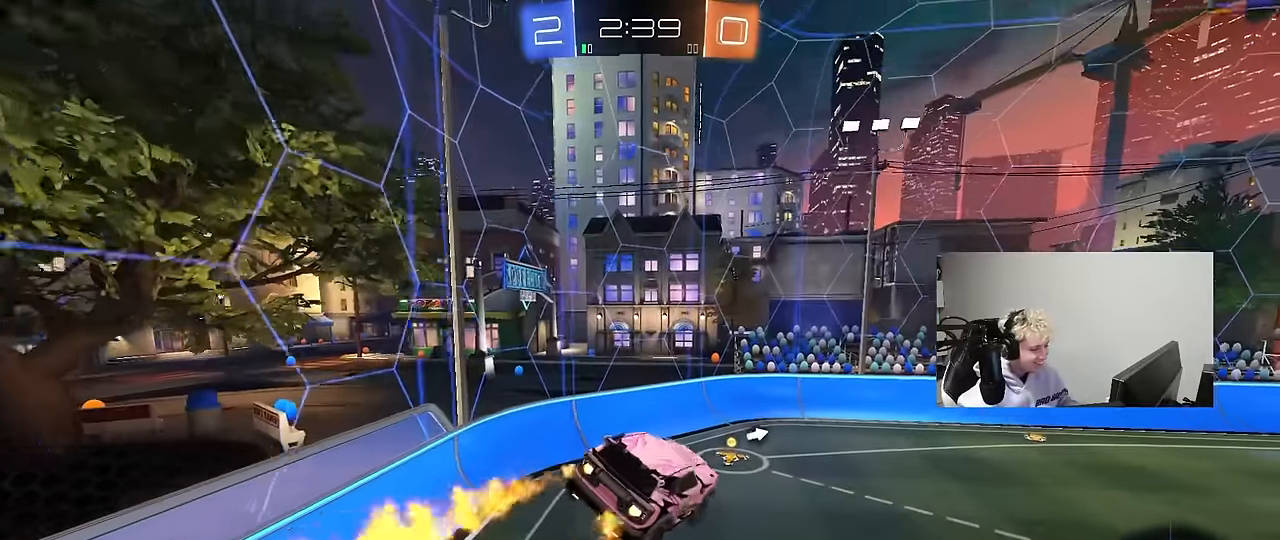
{"keys": [], "mouse": [], "mouse_move": "still", "events": [[100, "a", "down"], [100, "s", "up"], [100, "shift", "down"], [183, "a", "up"], [183, "shift", "up"], [183, "space", "down"], [283, "d", "down"], [283, "w", "down"], [333, "d", "up"], [333, "space", "up"], [366, "w", "up"], [466, "mouse_left", "up"]]}
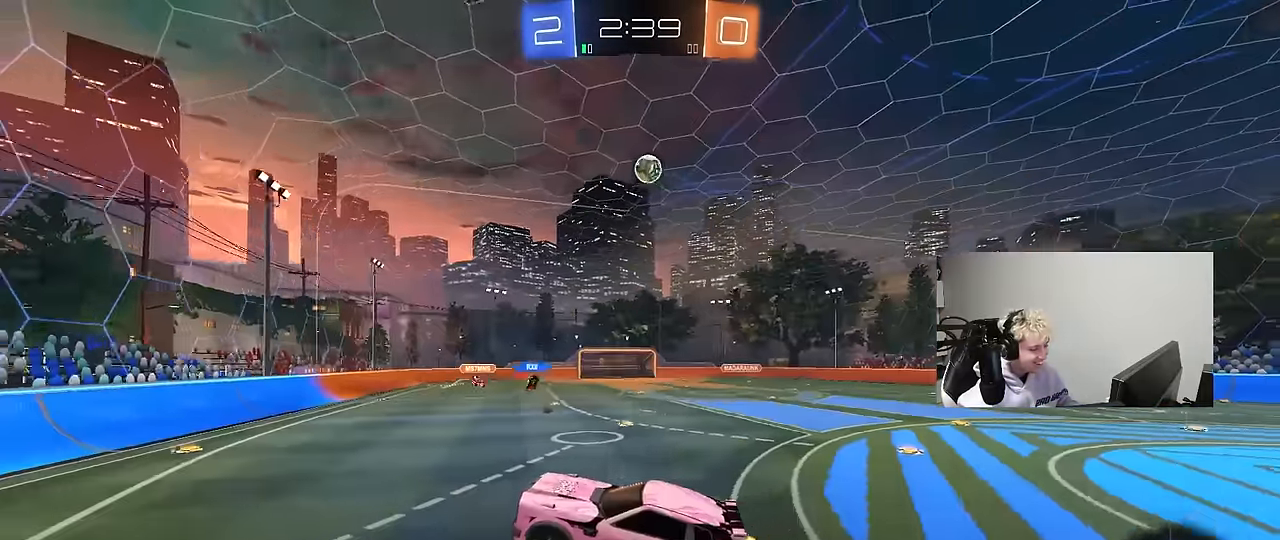
{"keys": ["d", "w"], "mouse": ["left"], "mouse_move": "still", "events": [[200, "w", "down"], [300, "d", "down"], [300, "mouse_left", "down"]]}
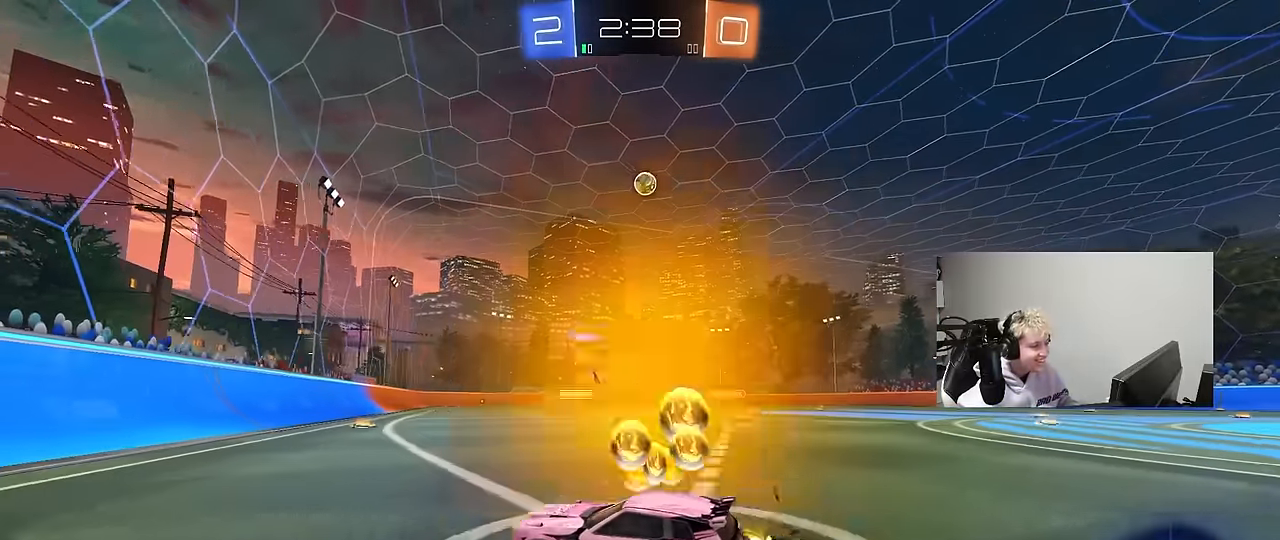
{"keys": ["w"], "mouse": [], "mouse_move": "still", "events": [[316, "d", "up"], [450, "mouse_left", "up"]]}
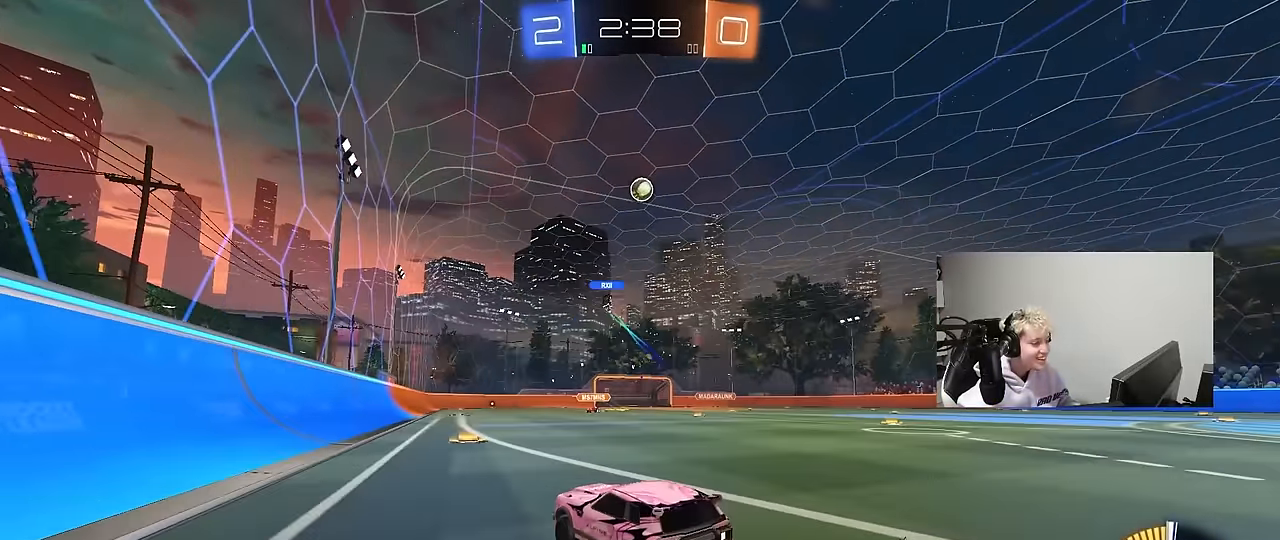
{"keys": ["w"], "mouse": ["left"], "mouse_move": "still", "events": [[183, "mouse_left", "down"]]}
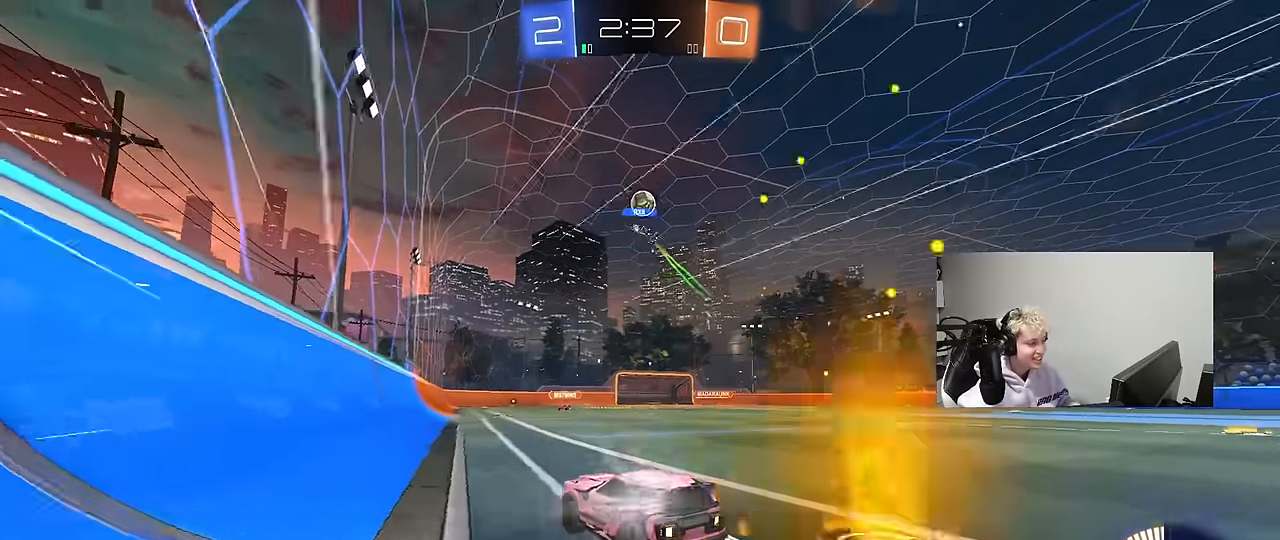
{"keys": [], "mouse": [], "mouse_move": "still", "events": [[16, "mouse_left", "up"], [66, "d", "down"], [350, "d", "up"], [483, "w", "up"]]}
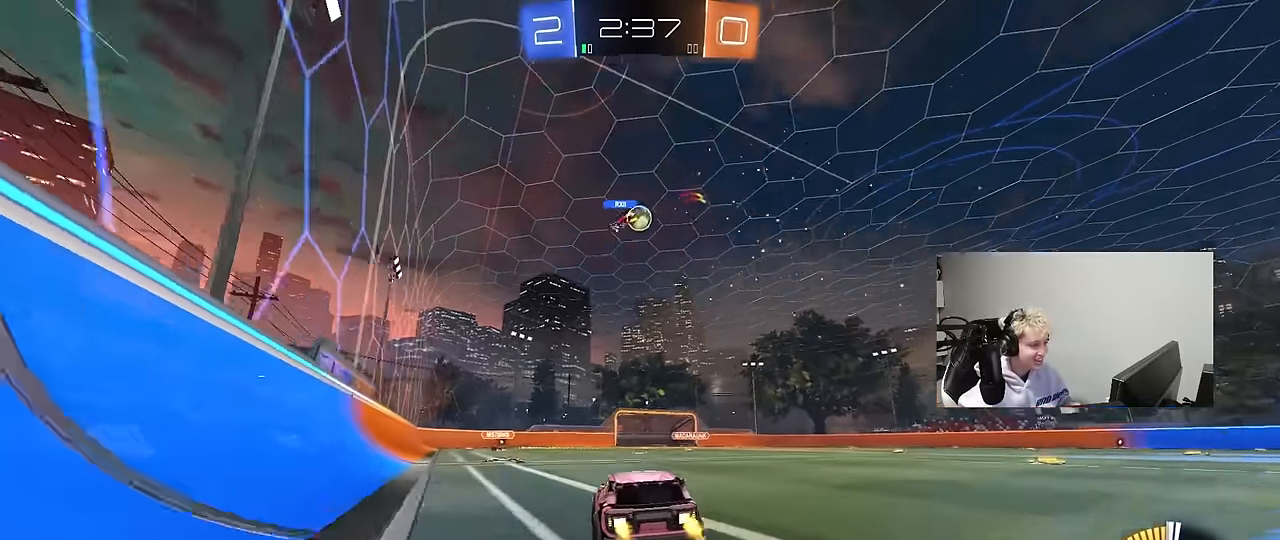
{"keys": ["a", "w"], "mouse": [], "mouse_move": "still", "events": [[33, "s", "down"], [83, "a", "down"], [266, "s", "up"], [450, "w", "down"]]}
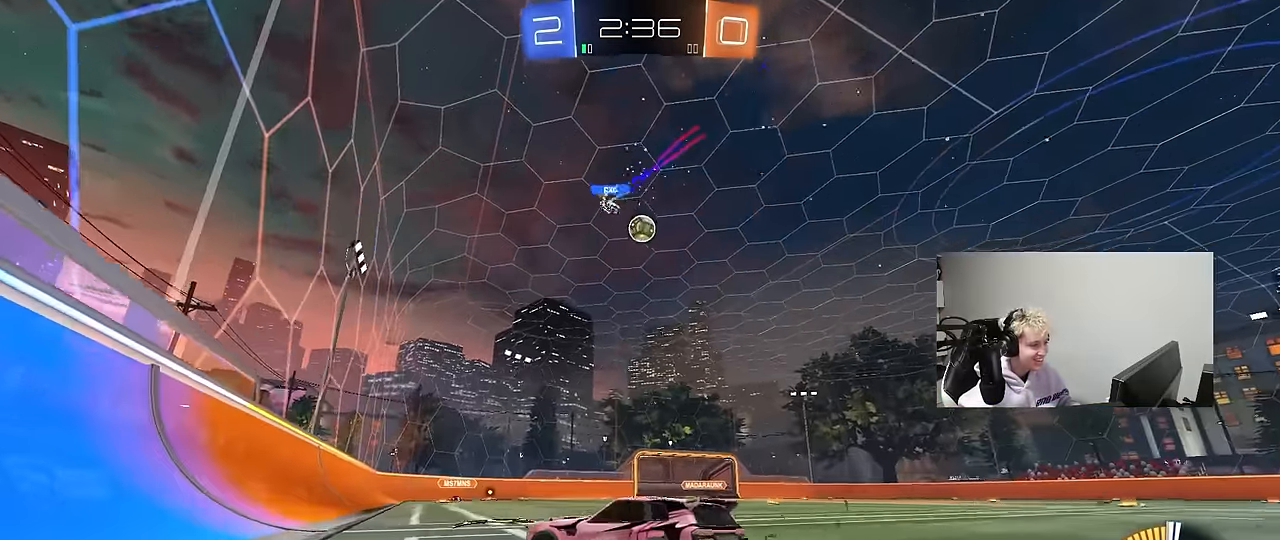
{"keys": ["d", "w"], "mouse": [], "mouse_move": "still", "events": [[183, "a", "up"], [283, "d", "down"], [333, "shift", "down"], [466, "shift", "up"]]}
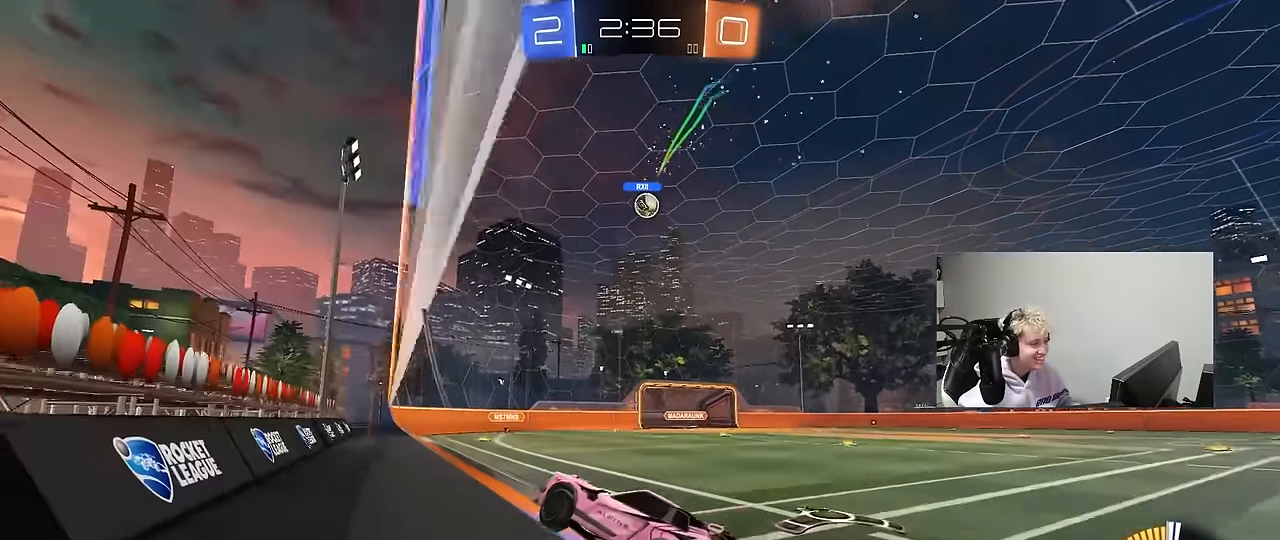
{"keys": ["w"], "mouse": [], "mouse_move": "still", "events": [[66, "d", "up"], [200, "d", "down"], [383, "d", "up"]]}
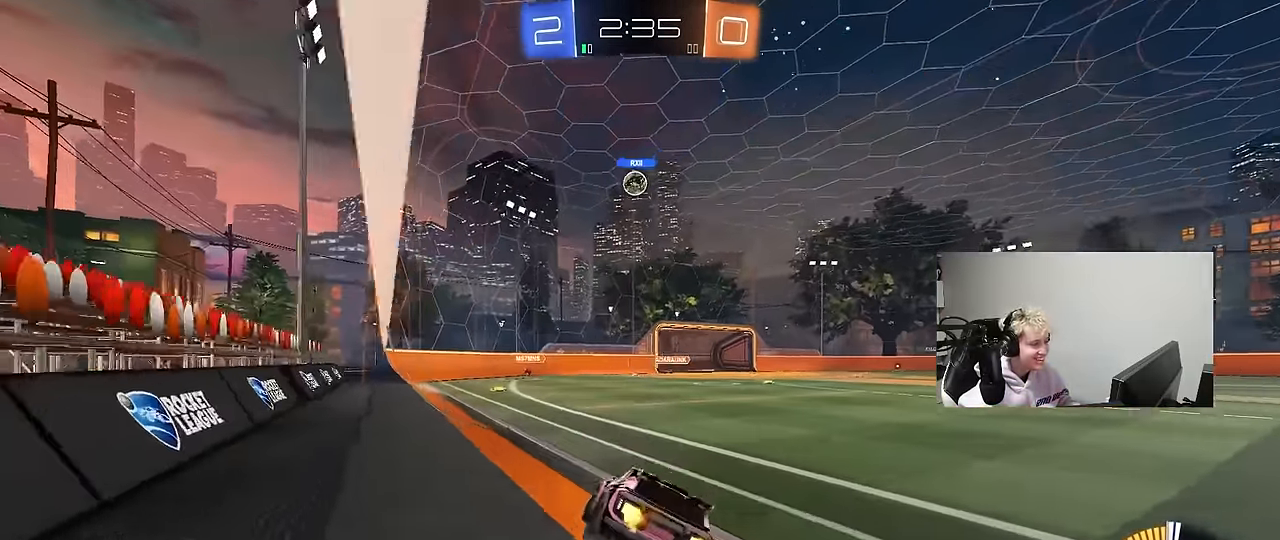
{"keys": ["w"], "mouse": [], "mouse_move": "still", "events": [[116, "d", "down"], [266, "d", "up"]]}
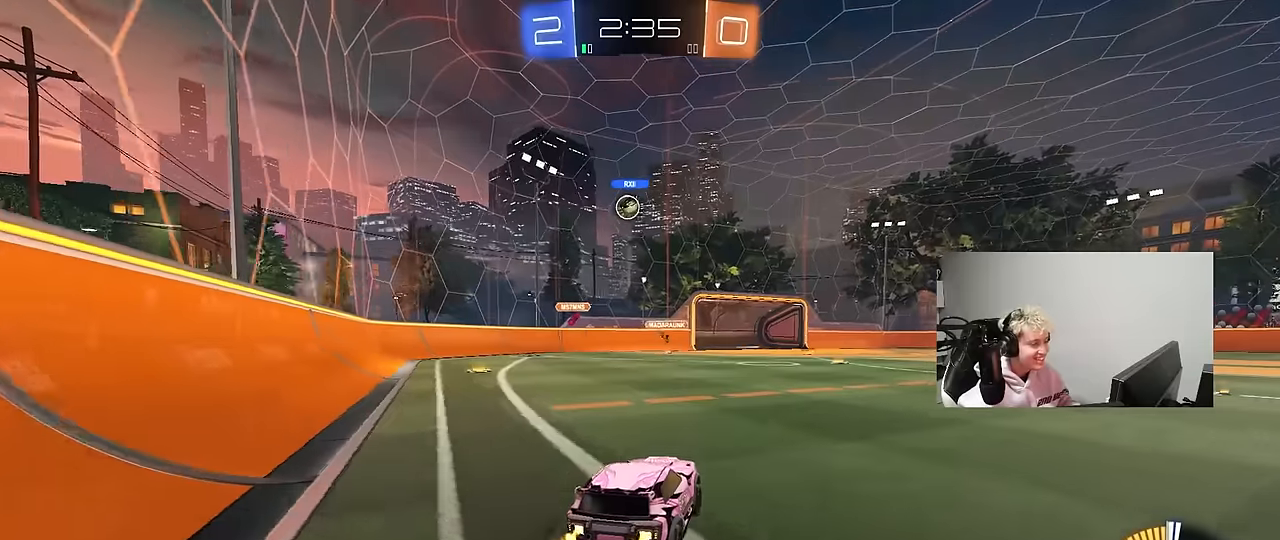
{"keys": ["a", "w"], "mouse": [], "mouse_move": "still", "events": [[366, "a", "down"]]}
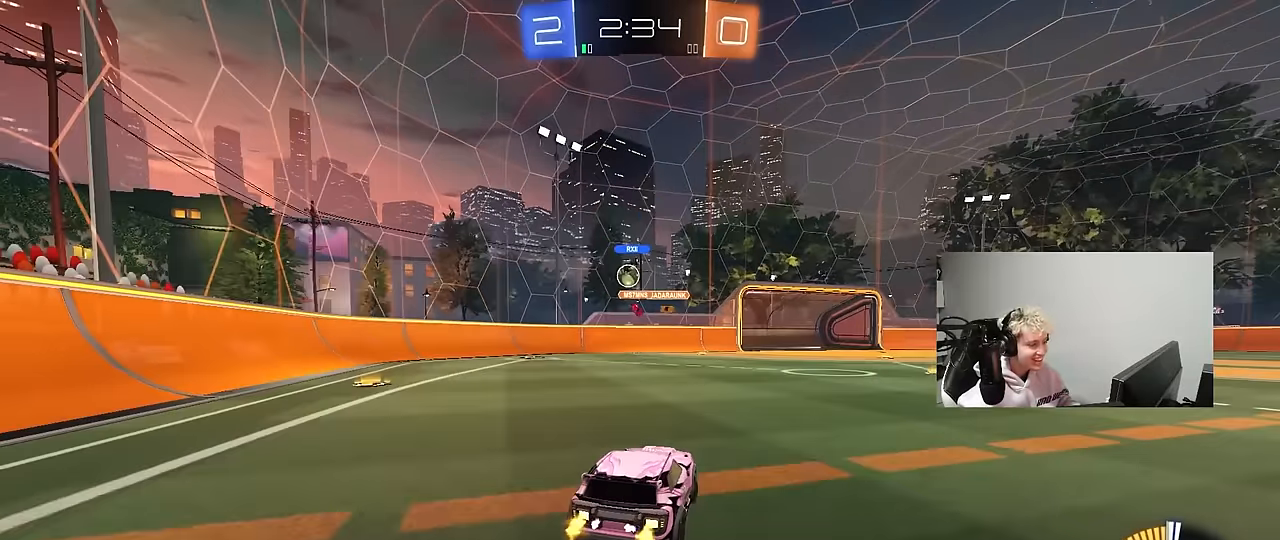
{"keys": ["a", "w"], "mouse": [], "mouse_move": "still", "events": [[350, "a", "up"], [433, "d", "down"], [483, "a", "down"], [483, "d", "up"]]}
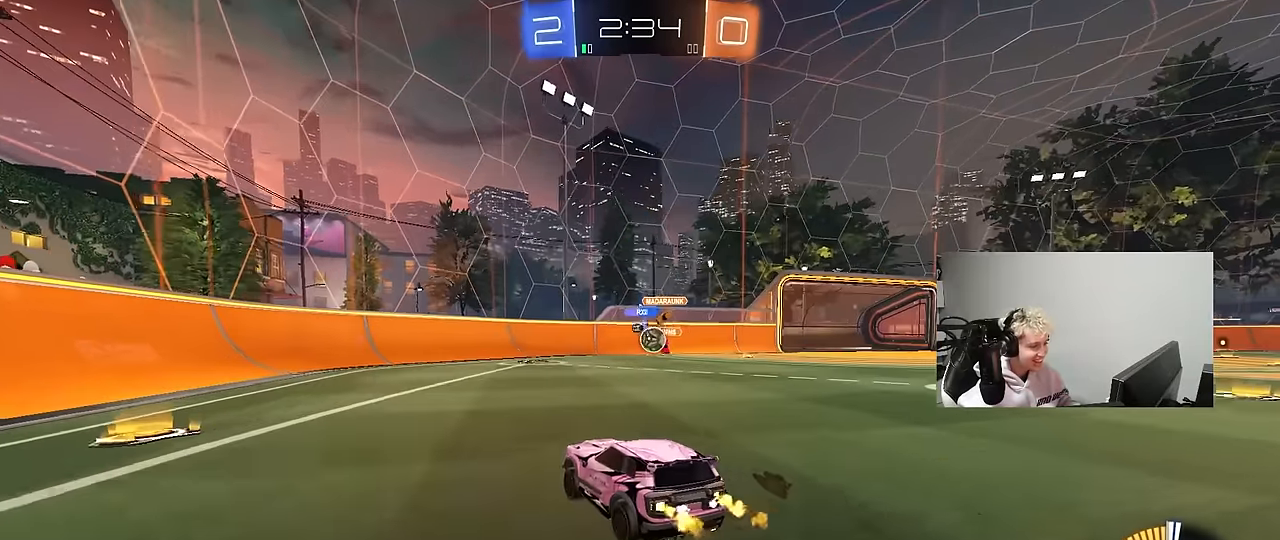
{"keys": ["d", "w"], "mouse": ["left"], "mouse_move": "down-left", "events": [[83, "a", "up"], [83, "d", "down"], [166, "shift", "down"], [316, "shift", "up"], [400, "mouse_left", "down"]]}
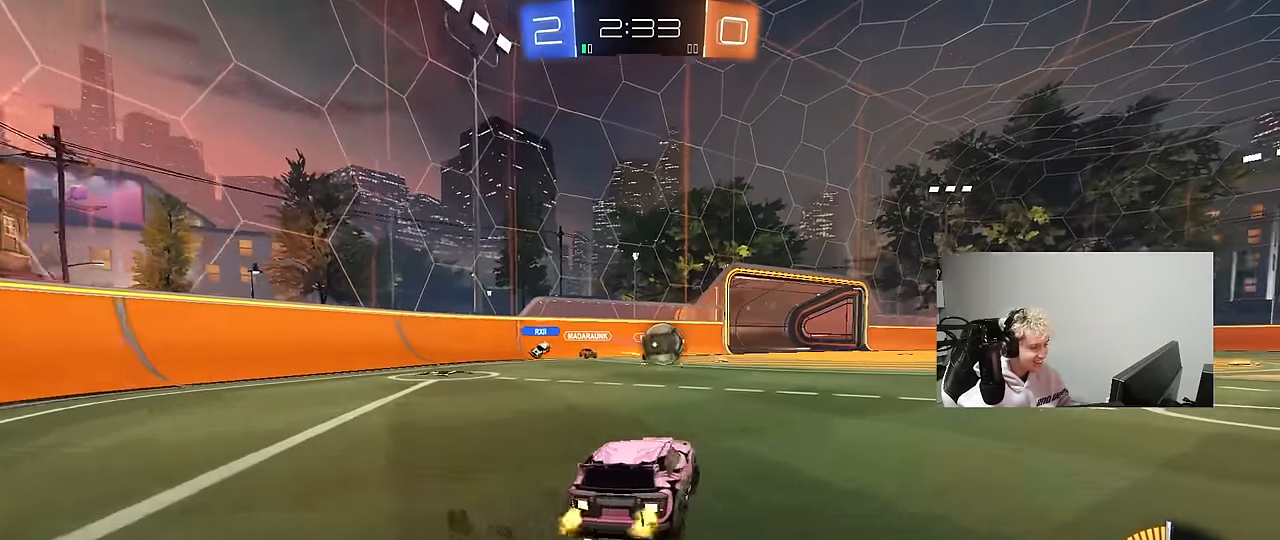
{"keys": ["a", "shift"], "mouse": [], "mouse_move": "down-right", "events": [[133, "d", "up"], [233, "mouse_left", "up"], [333, "d", "down"], [333, "w", "up"], [366, "mouse_right", "down"], [416, "a", "down"], [416, "d", "up"], [466, "mouse_right", "up"], [466, "shift", "down"]]}
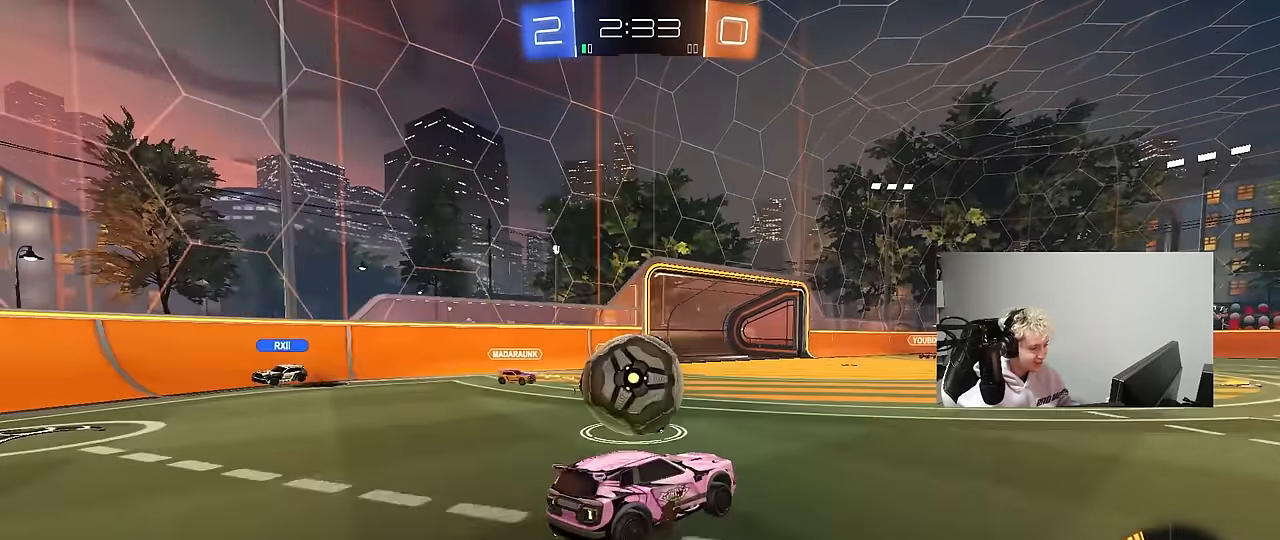
{"keys": ["a", "shift"], "mouse": [], "mouse_move": "still", "events": [[16, "mouse_left", "down"], [66, "mouse_right", "down"], [250, "mouse_left", "up"], [250, "mouse_right", "up"]]}
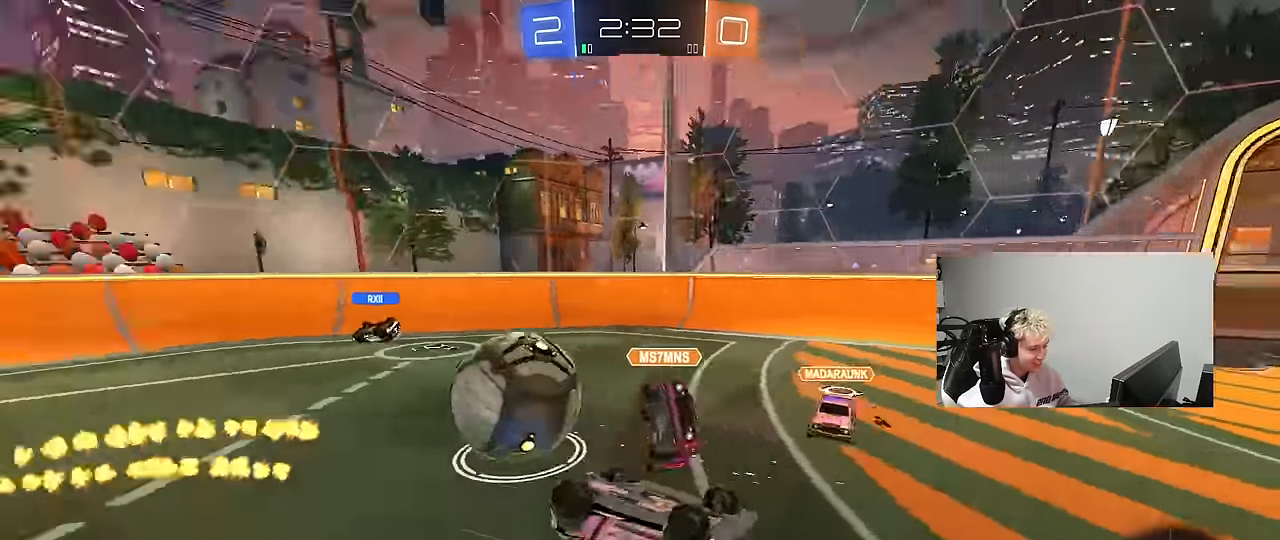
{"keys": [], "mouse": ["left"], "mouse_move": "down", "events": [[216, "shift", "up"], [216, "space", "down"], [316, "mouse_left", "down"], [350, "a", "up"], [350, "w", "down"], [400, "space", "up"], [450, "w", "up"]]}